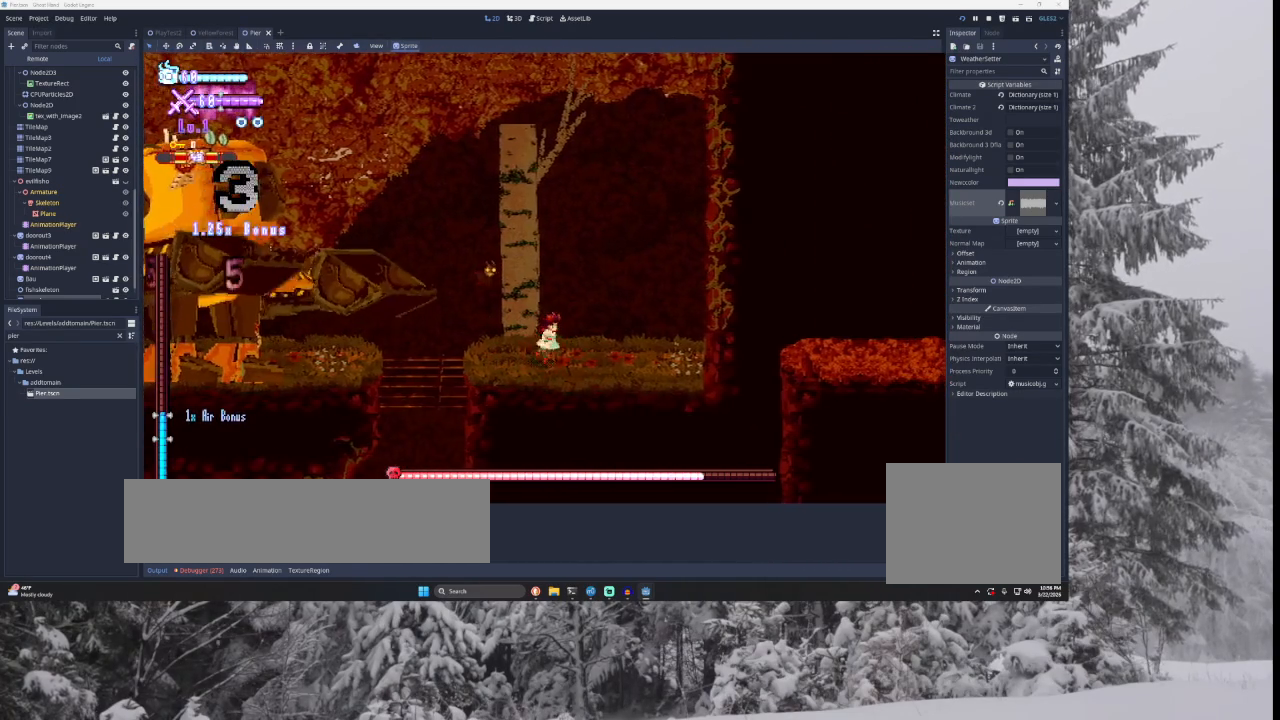
Gameplay with a controller (PlayStation layout); each line is a JSON object with the inputs held at the frame after it. "events" lists button and stick changes between this image and that frame as [ms after this image, input, new state], when the widget could be followed in between.
{"buttons": [], "left_stick": "left", "right_stick": "center", "events": [[33, "TRIANGLE", "down"], [300, "left_stick", "left"], [433, "TRIANGLE", "up"]]}
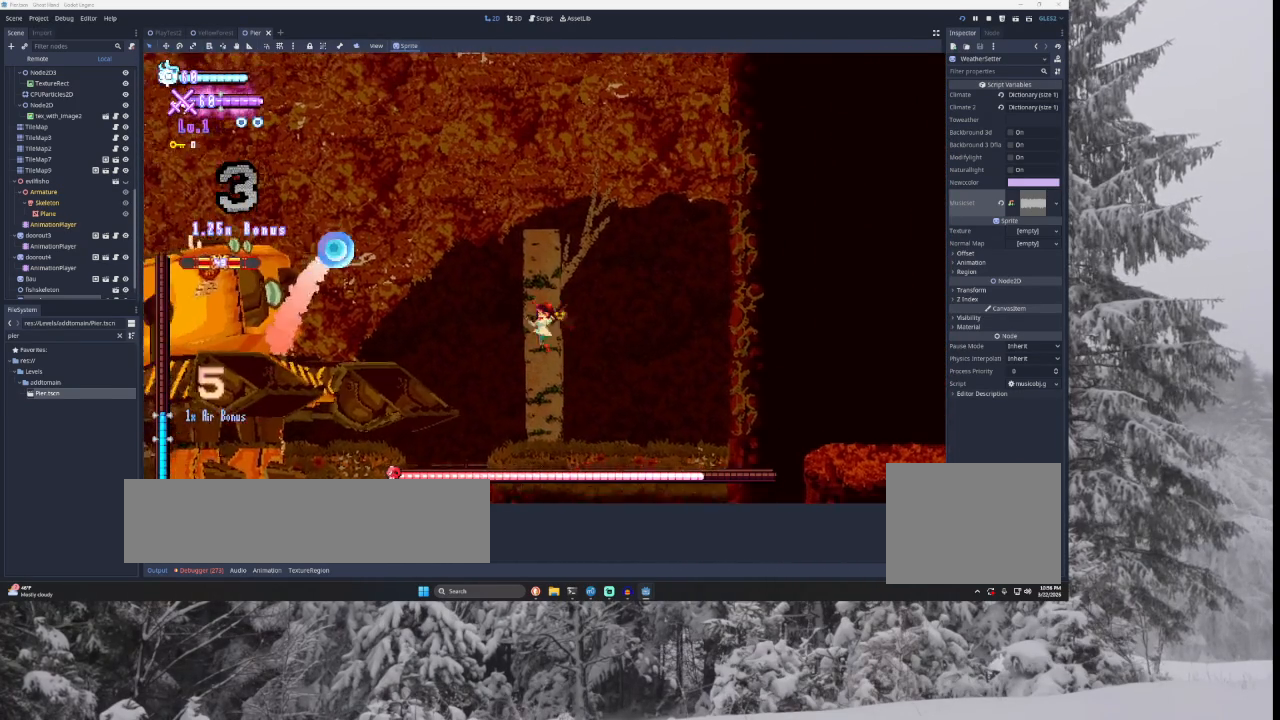
{"buttons": ["TRIANGLE"], "left_stick": "center", "right_stick": "center", "events": [[200, "TRIANGLE", "down"], [467, "left_stick", "center"]]}
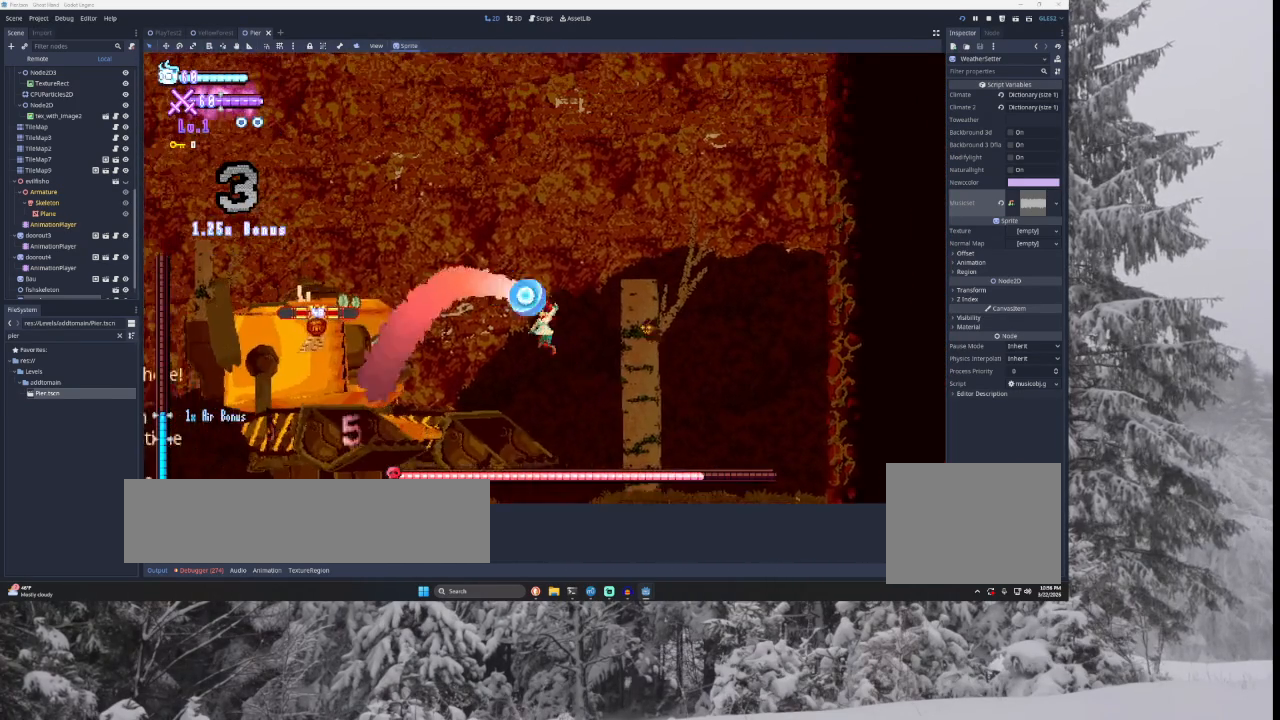
{"buttons": [], "left_stick": "right", "right_stick": "center", "events": [[33, "R2", "down"], [33, "TRIANGLE", "up"], [133, "R2", "up"], [267, "left_stick", "right"]]}
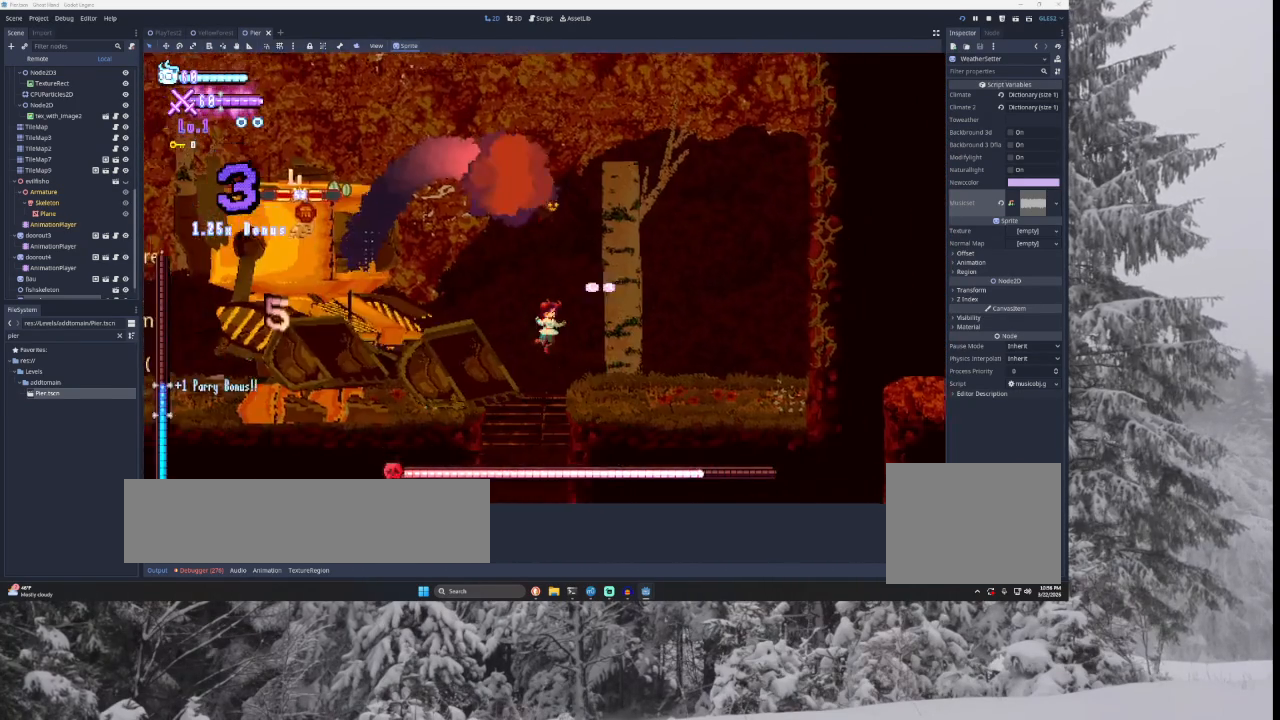
{"buttons": [], "left_stick": "right", "right_stick": "center", "events": []}
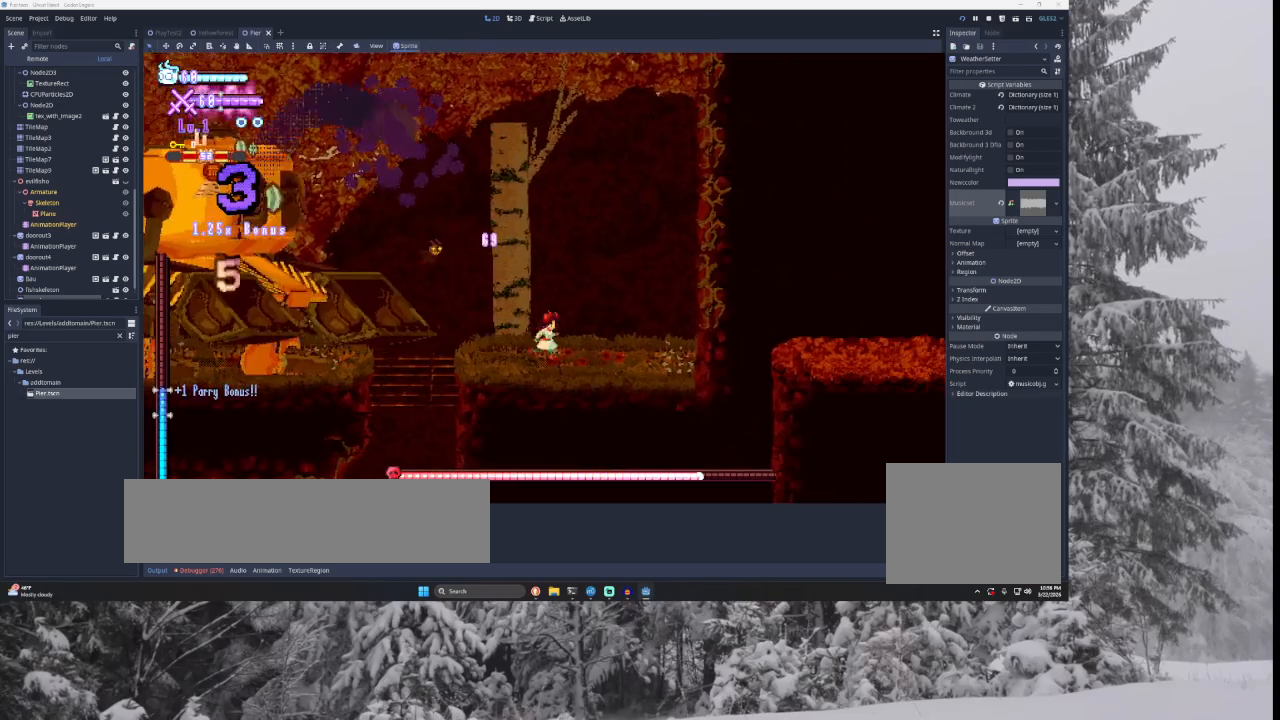
{"buttons": ["TRIANGLE"], "left_stick": "right", "right_stick": "center", "events": [[167, "TRIANGLE", "down"], [467, "TRIANGLE", "up"], [500, "TRIANGLE", "down"]]}
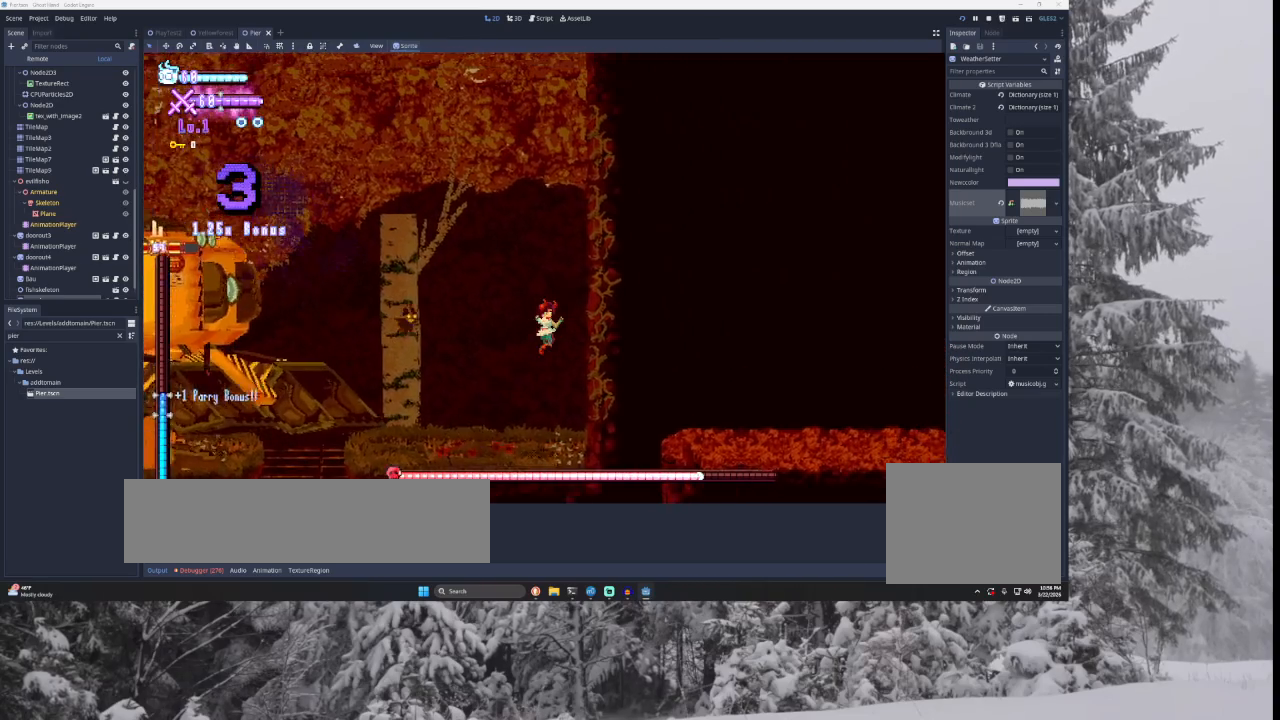
{"buttons": ["TRIANGLE"], "left_stick": "left", "right_stick": "center", "events": [[200, "TRIANGLE", "up"], [267, "TRIANGLE", "down"], [267, "left_stick", "left"]]}
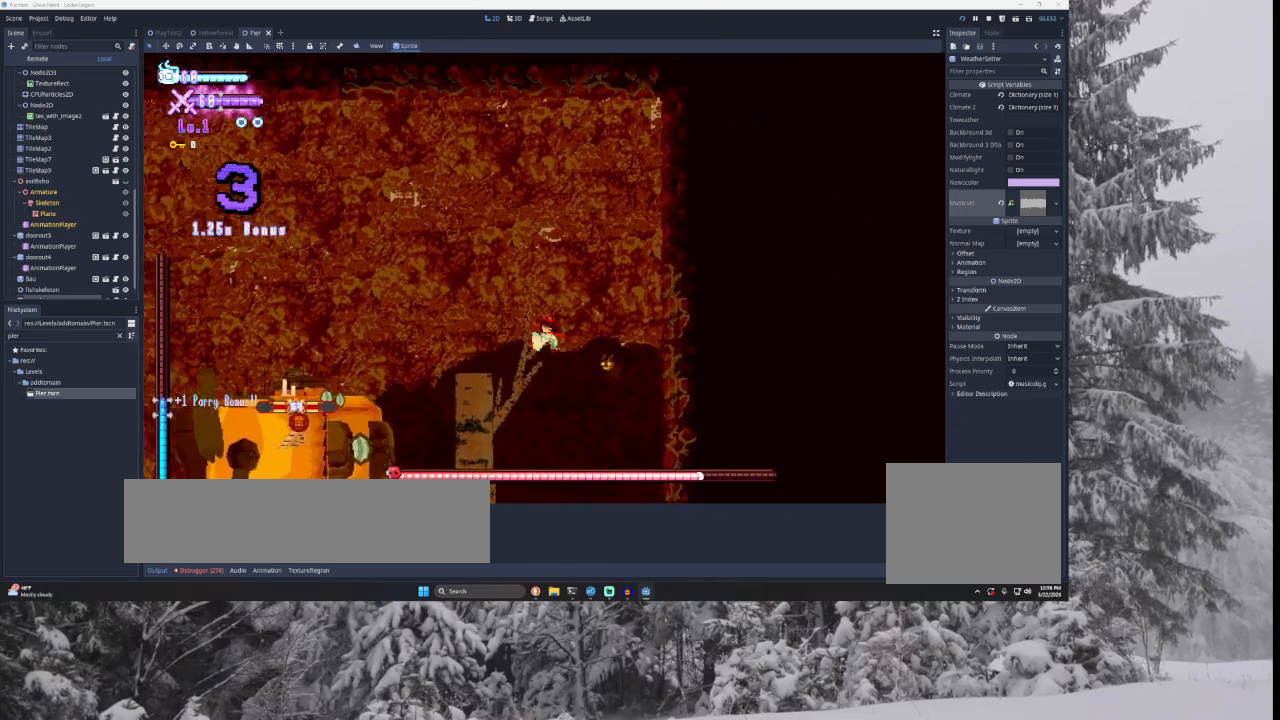
{"buttons": [], "left_stick": "left", "right_stick": "center", "events": [[100, "TRIANGLE", "up"], [267, "right_stick", "down"], [433, "right_stick", "center"]]}
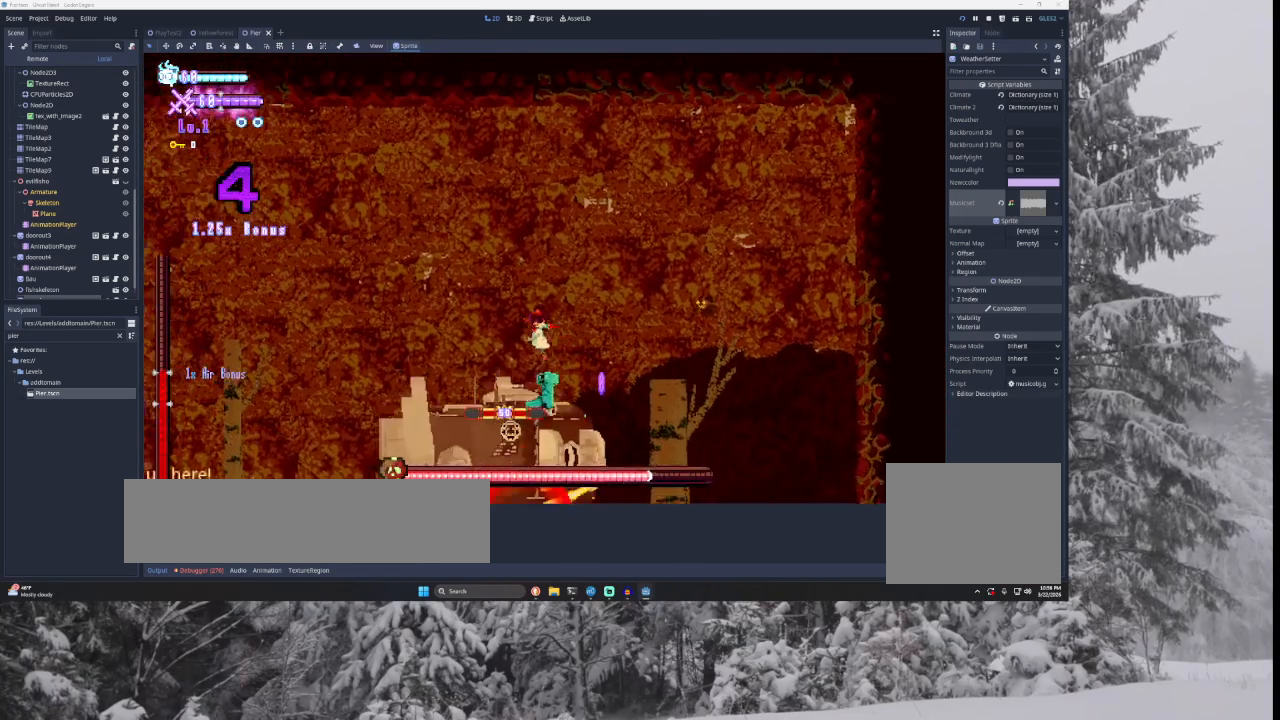
{"buttons": [], "left_stick": "left", "right_stick": "center", "events": [[333, "right_stick", "down"], [467, "right_stick", "center"]]}
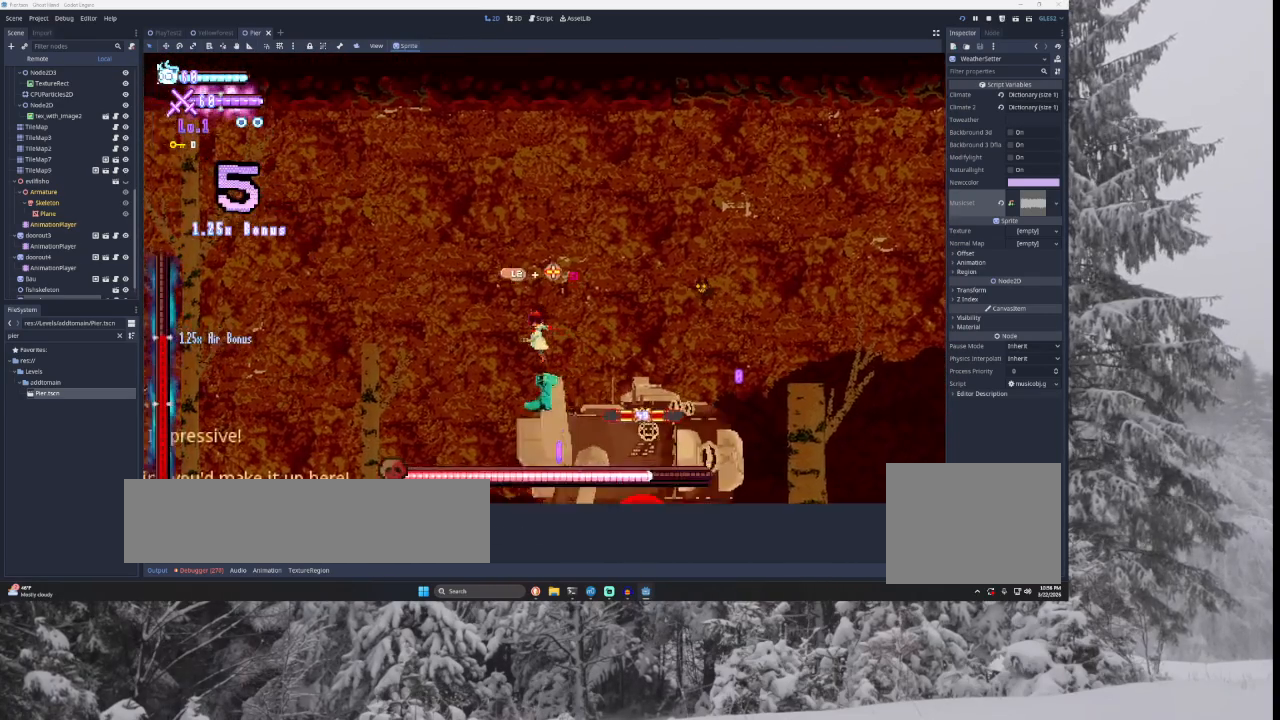
{"buttons": ["SQUARE"], "left_stick": "left", "right_stick": "center", "events": [[300, "left_stick", "right"], [333, "SQUARE", "down"], [500, "left_stick", "left"]]}
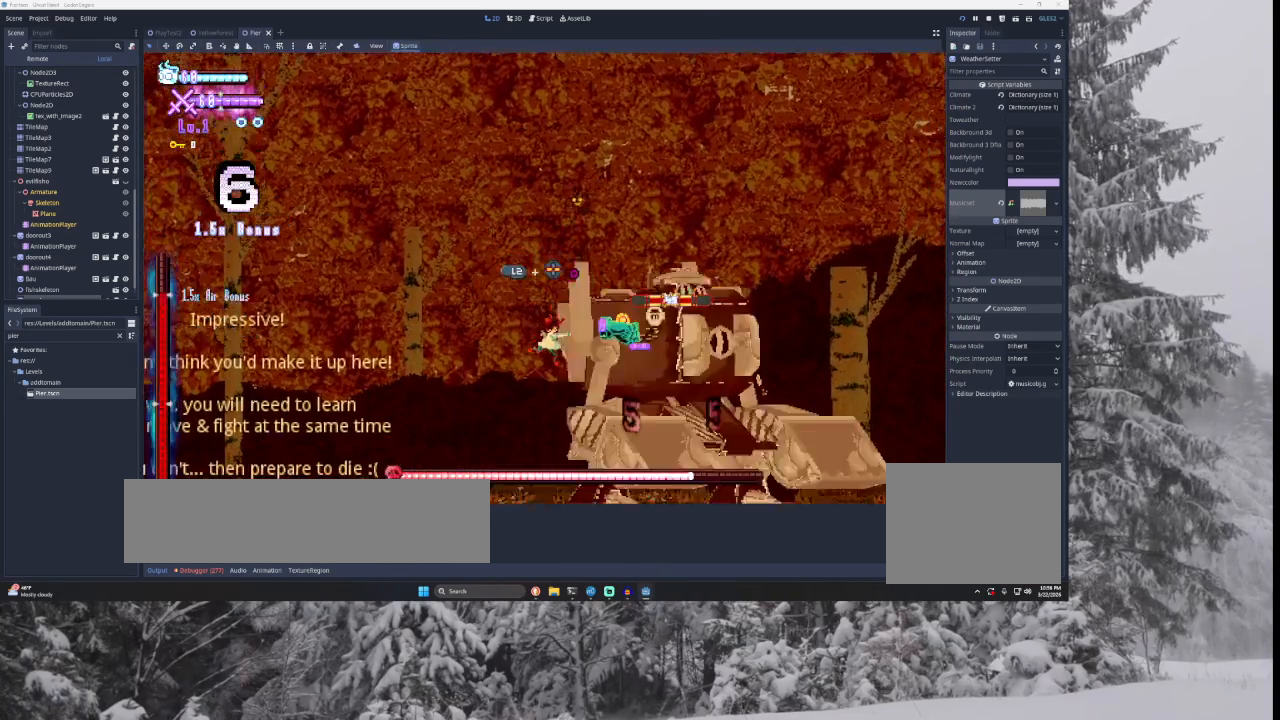
{"buttons": [], "left_stick": "left", "right_stick": "center", "events": [[33, "SQUARE", "up"]]}
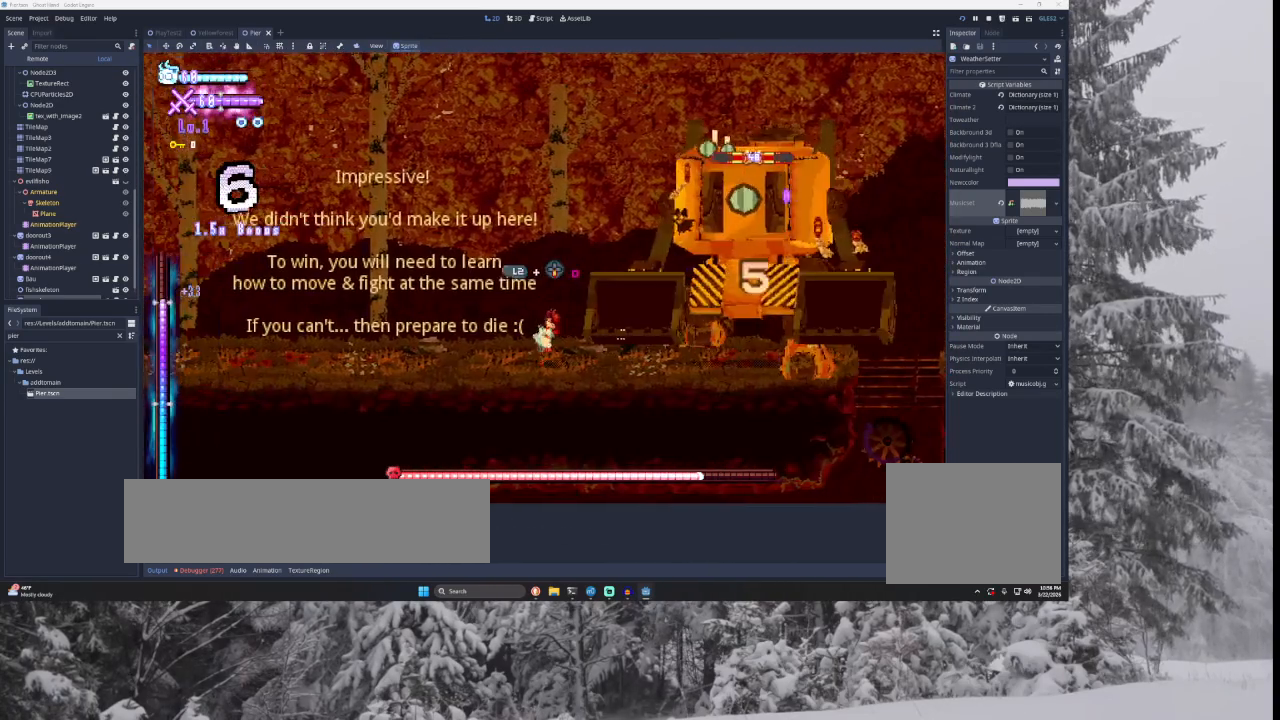
{"buttons": ["TRIANGLE"], "left_stick": "left", "right_stick": "center", "events": [[267, "TRIANGLE", "down"]]}
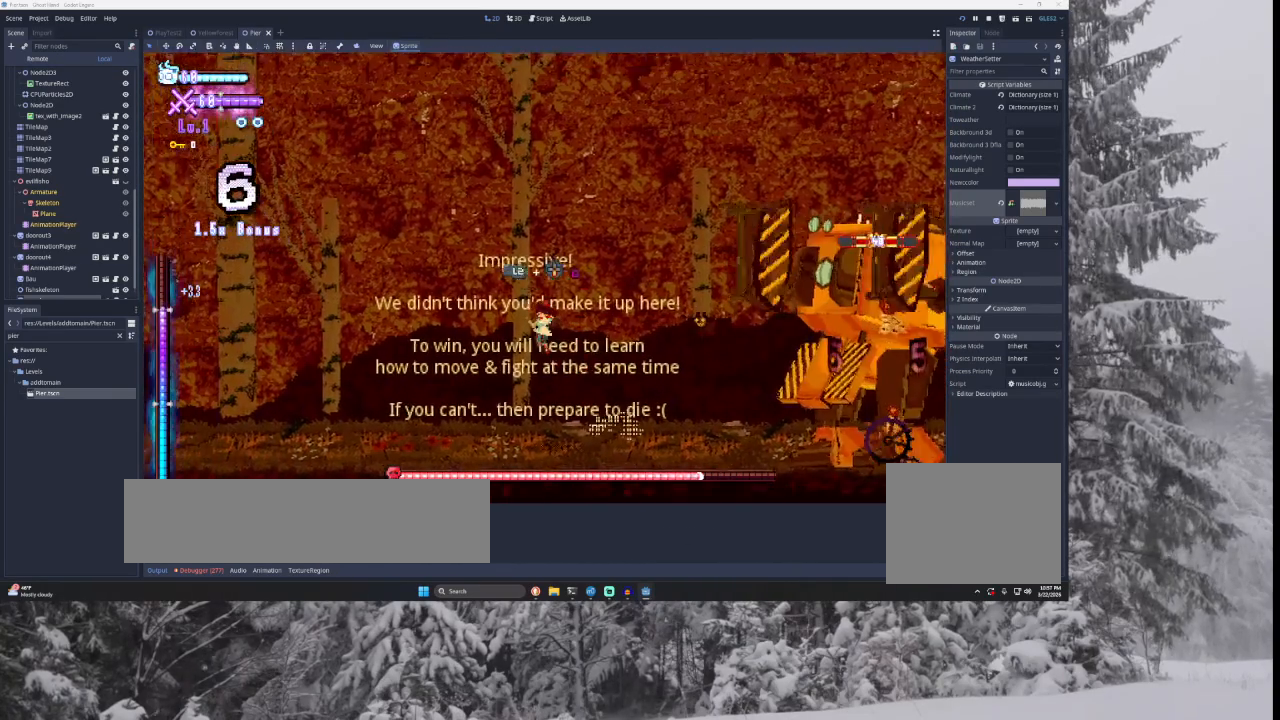
{"buttons": [], "left_stick": "left", "right_stick": "center", "events": [[33, "left_stick", "center"], [67, "TRIANGLE", "up"], [133, "left_stick", "right"], [300, "left_stick", "left"]]}
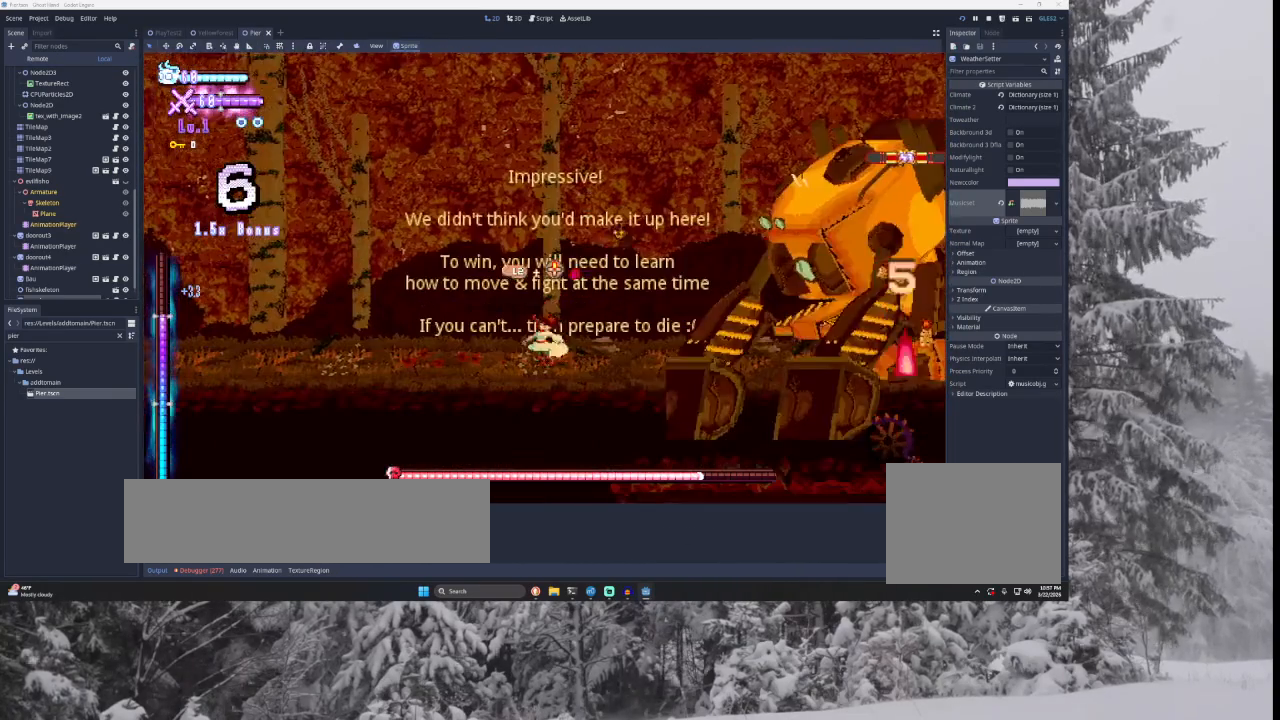
{"buttons": [], "left_stick": "center", "right_stick": "center", "events": [[67, "left_stick", "right"], [233, "left_stick", "left"], [333, "left_stick", "center"], [400, "left_stick", "right"], [500, "left_stick", "center"]]}
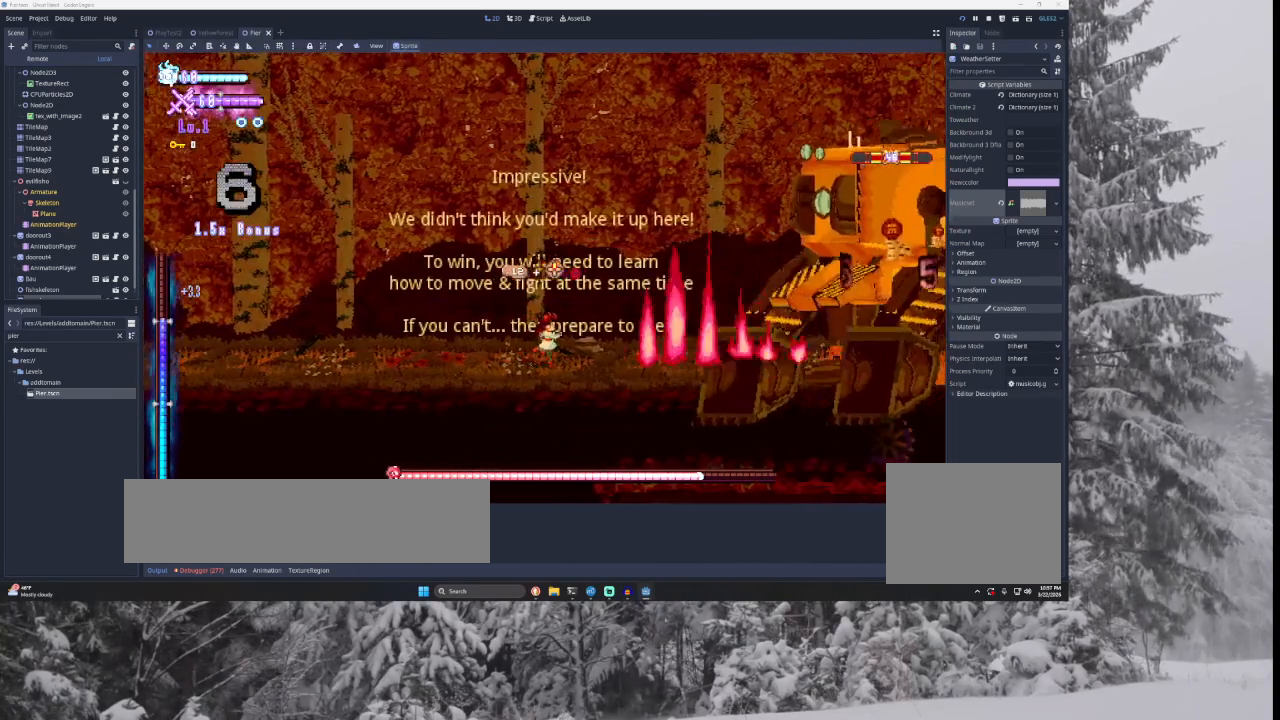
{"buttons": ["TRIANGLE"], "left_stick": "right", "right_stick": "center", "events": [[67, "R2", "down"], [233, "R2", "up"], [400, "TRIANGLE", "down"], [500, "left_stick", "right"]]}
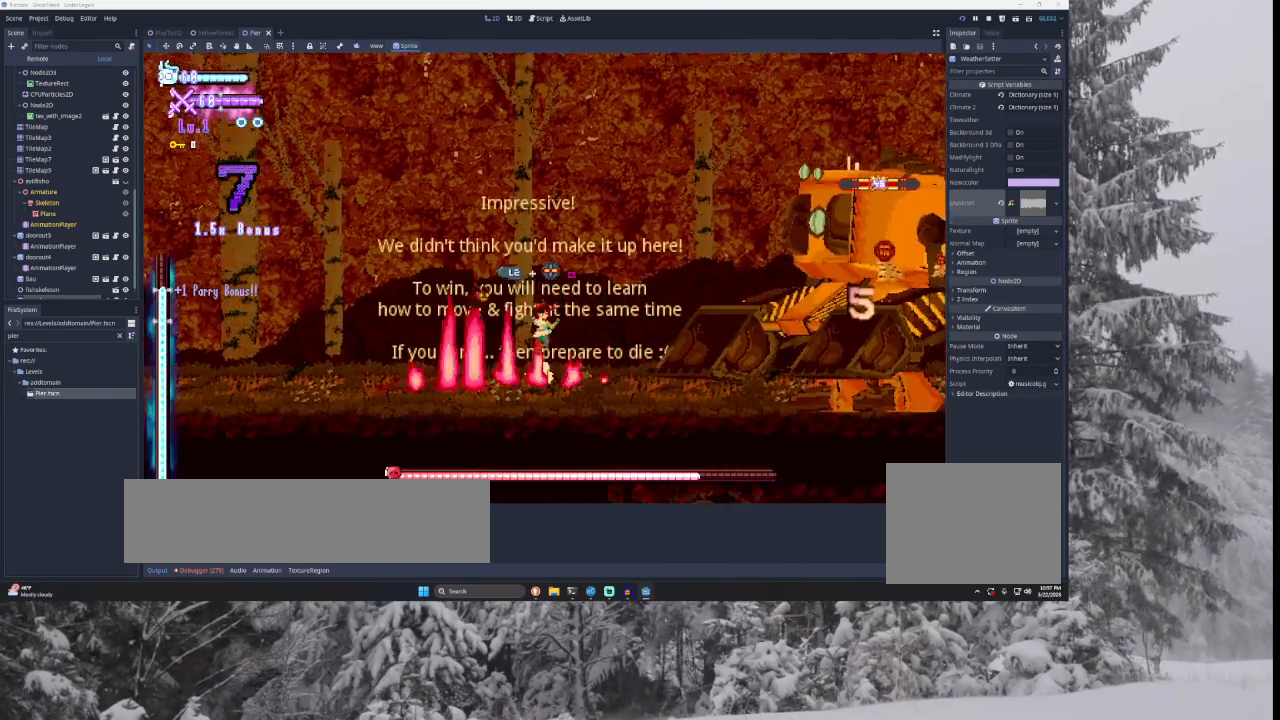
{"buttons": [], "left_stick": "left", "right_stick": "center", "events": [[133, "TRIANGLE", "up"], [167, "SQUARE", "down"], [200, "left_stick", "down"], [333, "SQUARE", "up"], [333, "left_stick", "left"]]}
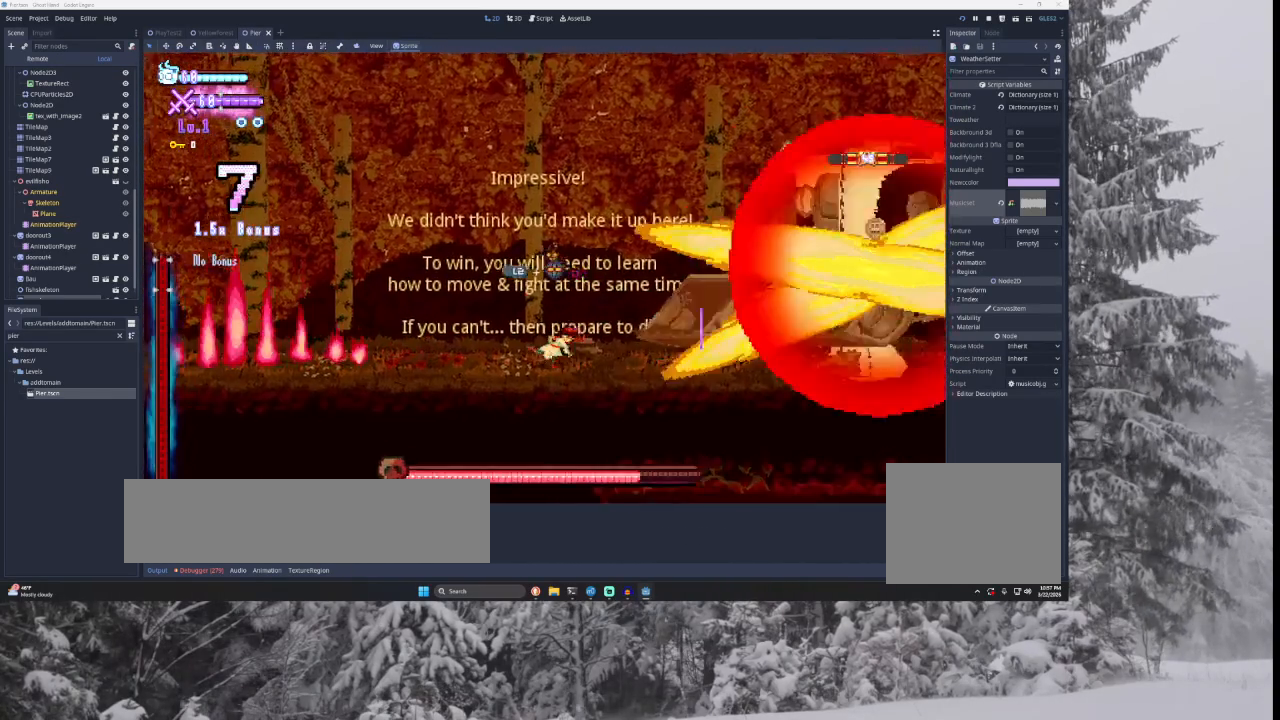
{"buttons": [], "left_stick": "left", "right_stick": "center", "events": [[33, "TRIANGLE", "down"], [33, "left_stick", "center"], [200, "TRIANGLE", "up"], [200, "left_stick", "right"], [267, "SQUARE", "down"], [333, "left_stick", "left"], [433, "SQUARE", "up"]]}
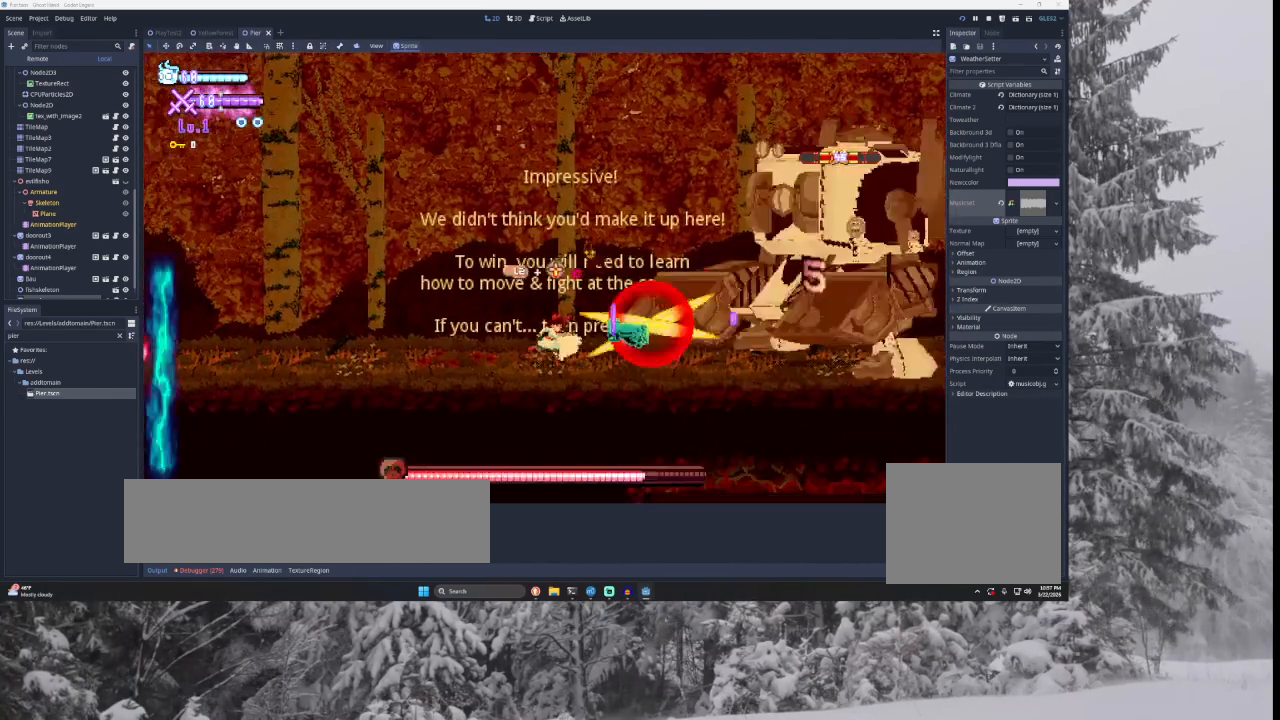
{"buttons": [], "left_stick": "center", "right_stick": "center", "events": [[133, "left_stick", "center"], [233, "left_stick", "right"], [300, "L1", "down"], [300, "left_stick", "center"], [500, "L1", "up"]]}
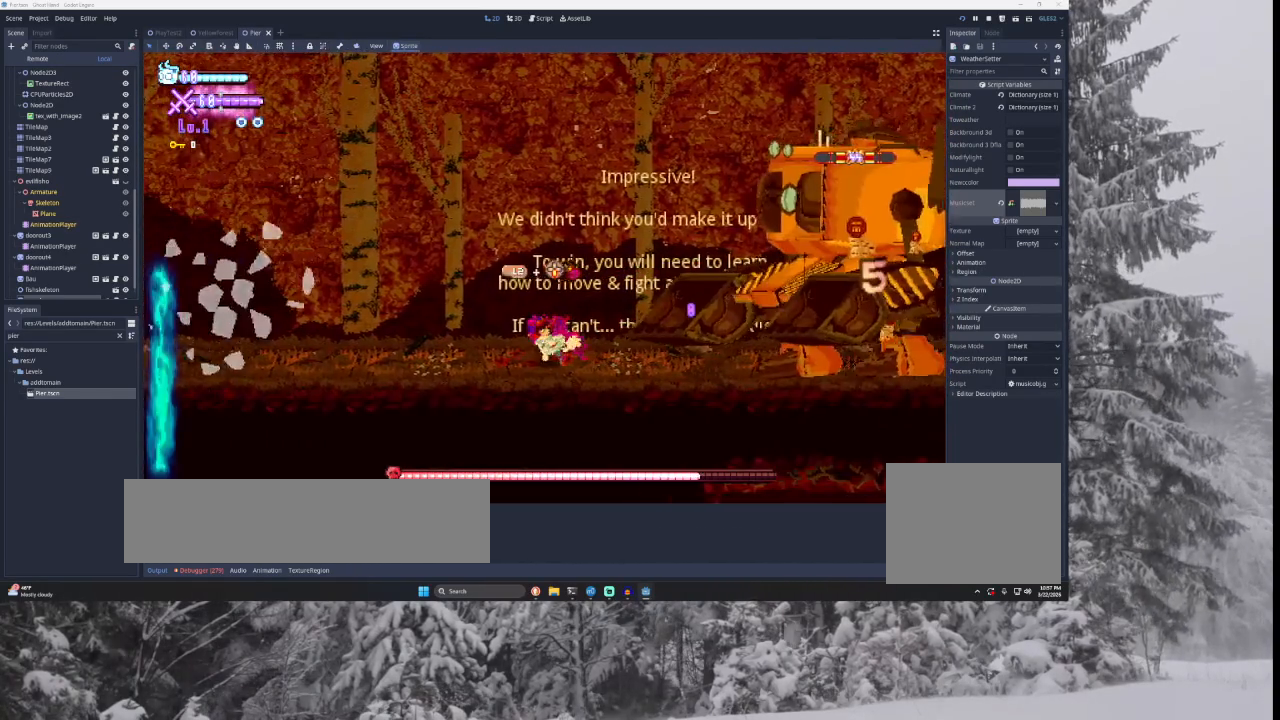
{"buttons": ["L1"], "left_stick": "center", "right_stick": "center"}
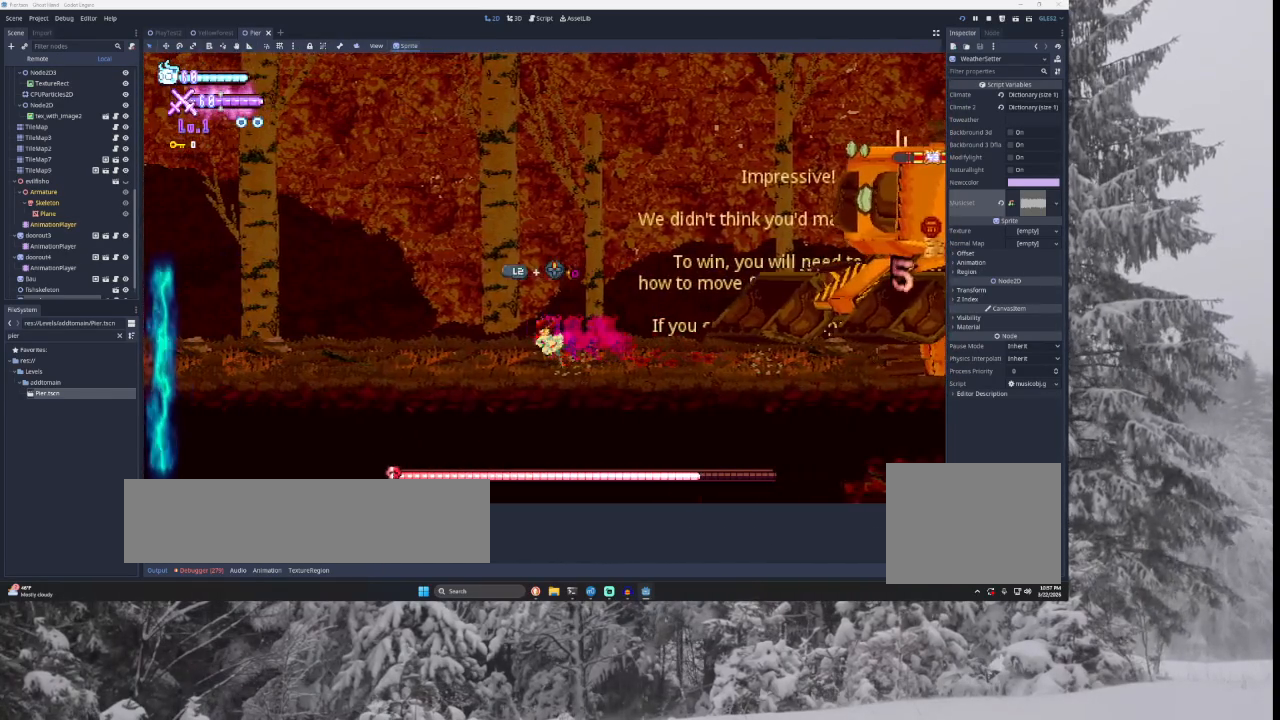
{"buttons": [], "left_stick": "right", "right_stick": "center", "events": [[33, "L1", "up"], [133, "L1", "down"], [267, "L1", "up"], [267, "TRIANGLE", "down"], [300, "left_stick", "right"], [433, "TRIANGLE", "up"]]}
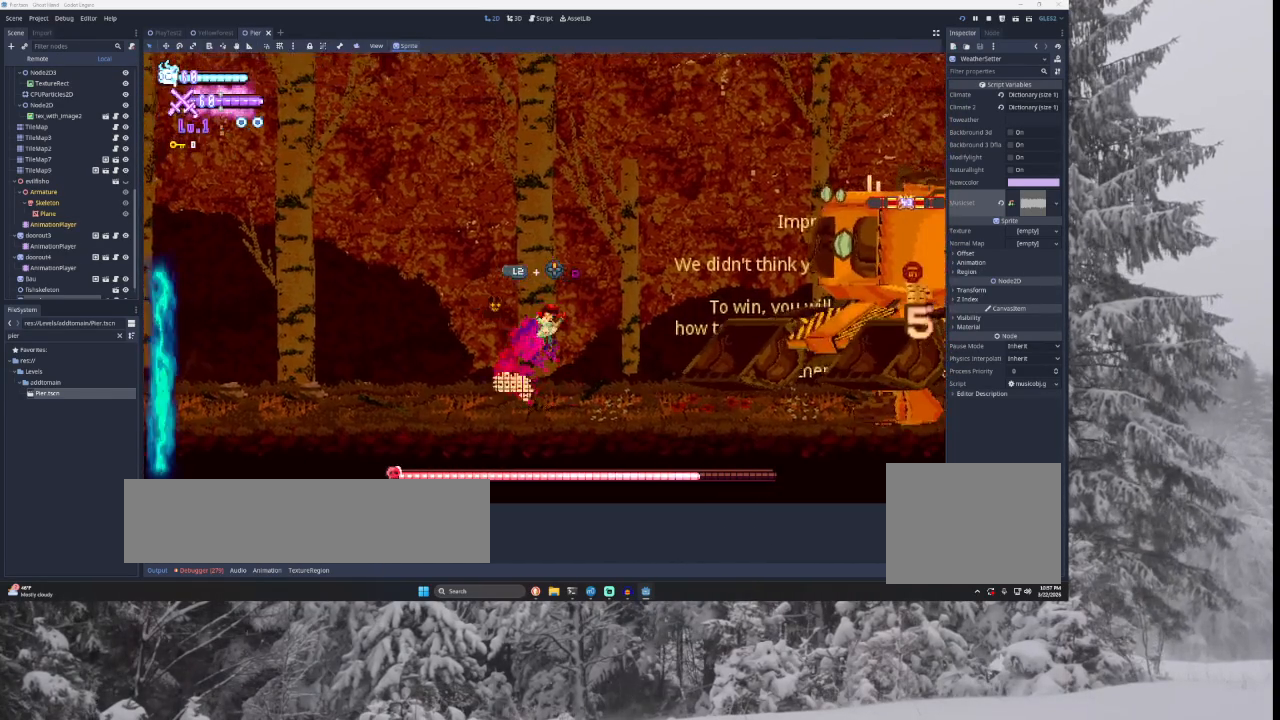
{"buttons": [], "left_stick": "left", "right_stick": "center", "events": [[100, "SQUARE", "down"], [100, "left_stick", "center"], [167, "left_stick", "down-left"], [233, "SQUARE", "up"], [233, "left_stick", "left"]]}
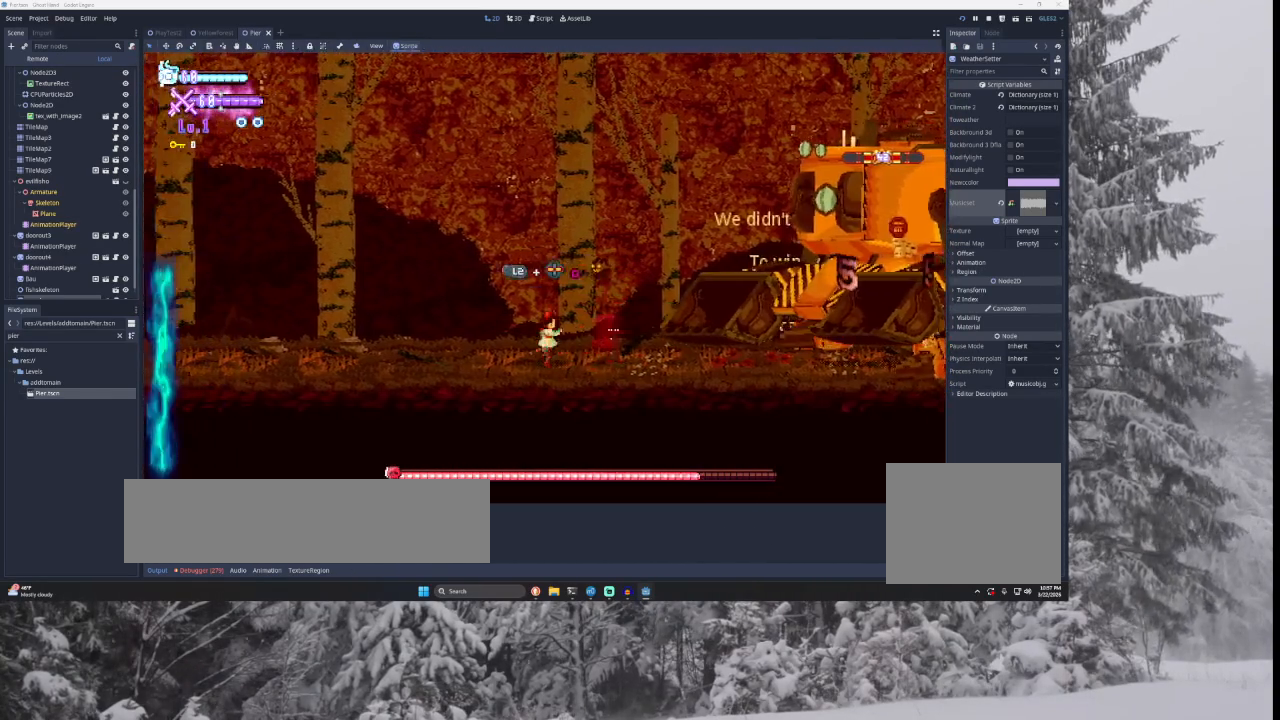
{"buttons": ["SQUARE"], "left_stick": "left", "right_stick": "center", "events": [[67, "left_stick", "center"], [133, "TRIANGLE", "down"], [200, "left_stick", "right"], [267, "TRIANGLE", "up"], [333, "SQUARE", "down"], [433, "left_stick", "left"]]}
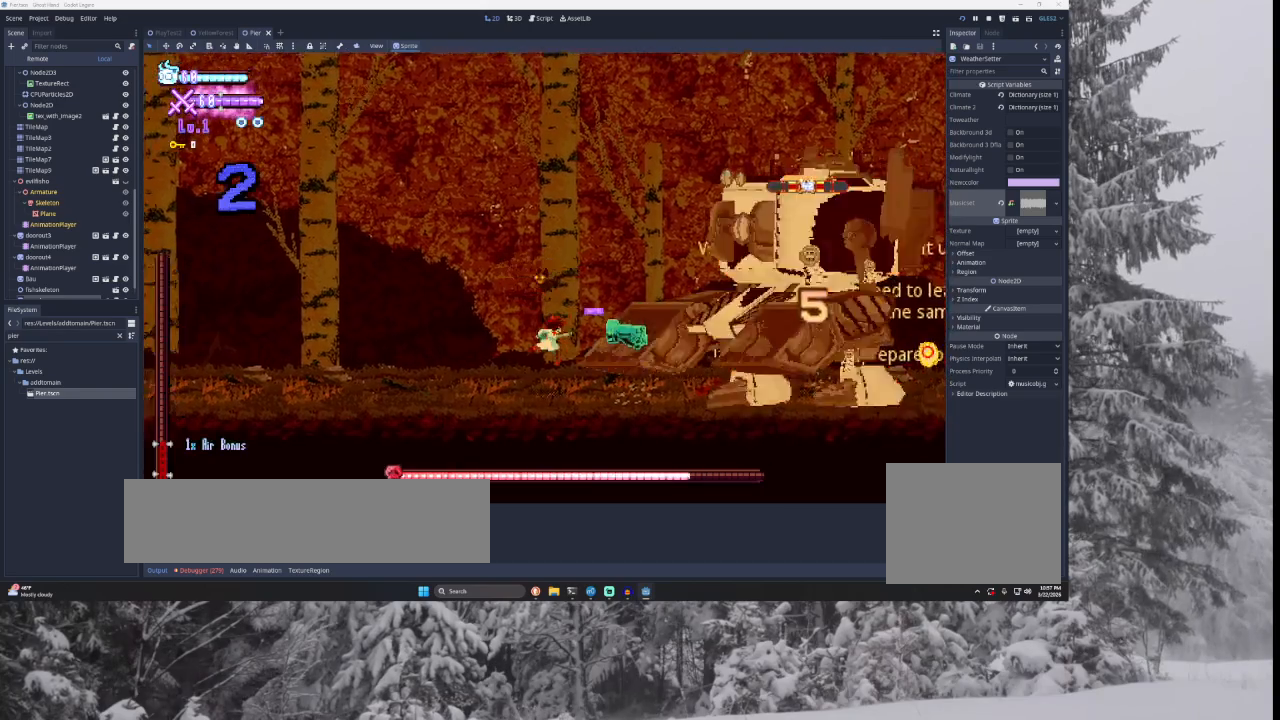
{"buttons": ["SQUARE", "TRIANGLE"], "left_stick": "right", "right_stick": "center", "events": [[33, "SQUARE", "up"], [433, "left_stick", "center"], [500, "SQUARE", "down"], [500, "TRIANGLE", "down"], [500, "left_stick", "right"]]}
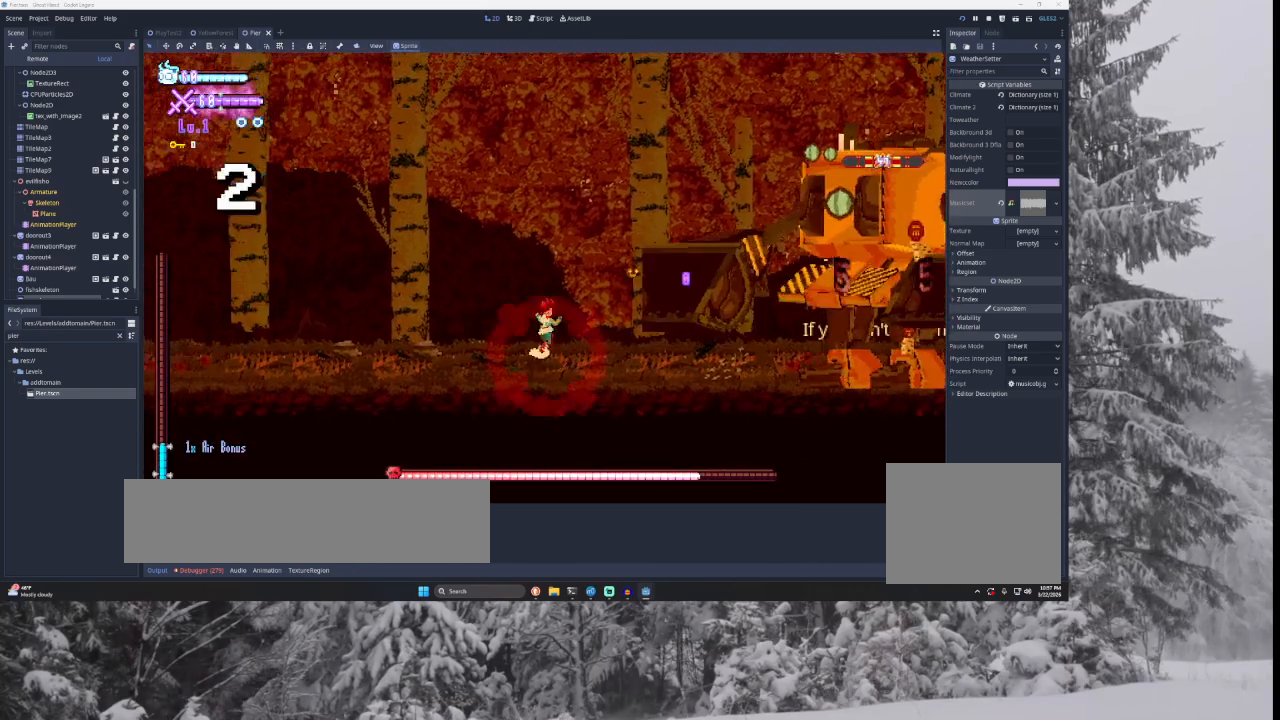
{"buttons": [], "left_stick": "right", "right_stick": "center", "events": [[67, "left_stick", "center"], [133, "left_stick", "left"], [267, "SQUARE", "up"], [333, "TRIANGLE", "up"], [400, "left_stick", "right"]]}
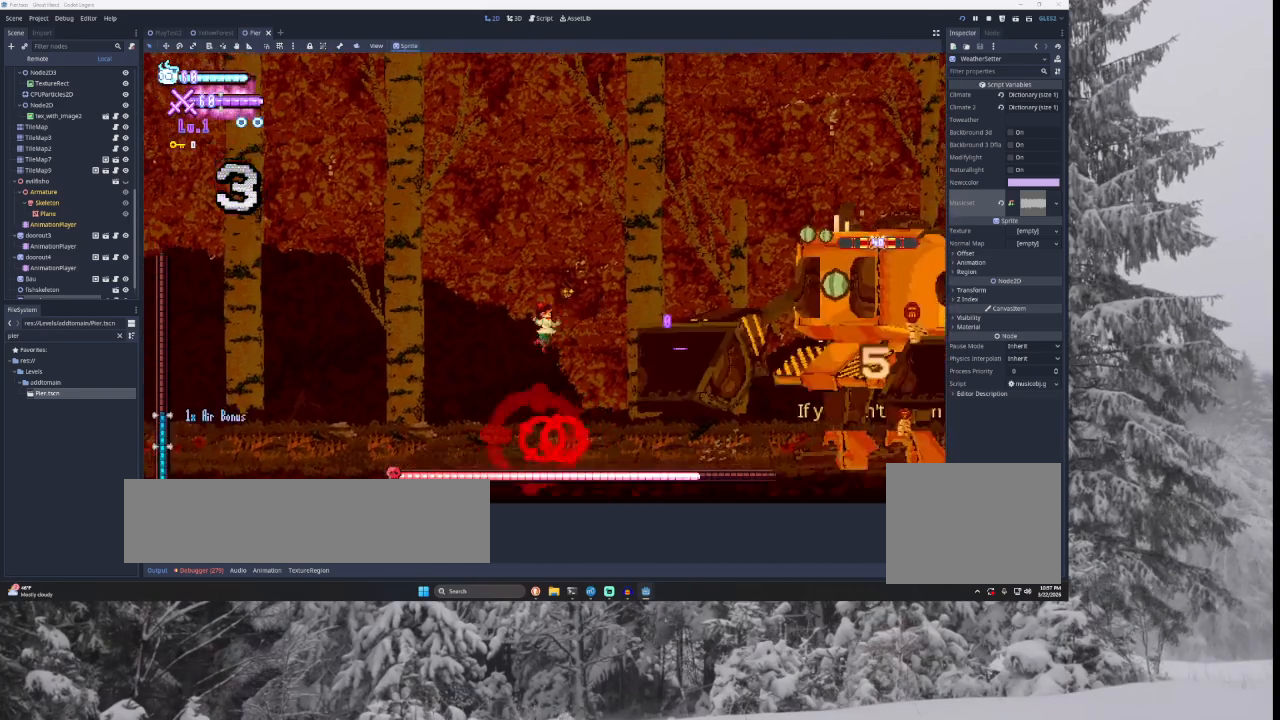
{"buttons": [], "left_stick": "center", "right_stick": "down", "events": [[33, "TRIANGLE", "down"], [300, "TRIANGLE", "up"], [367, "left_stick", "center"], [467, "right_stick", "down"]]}
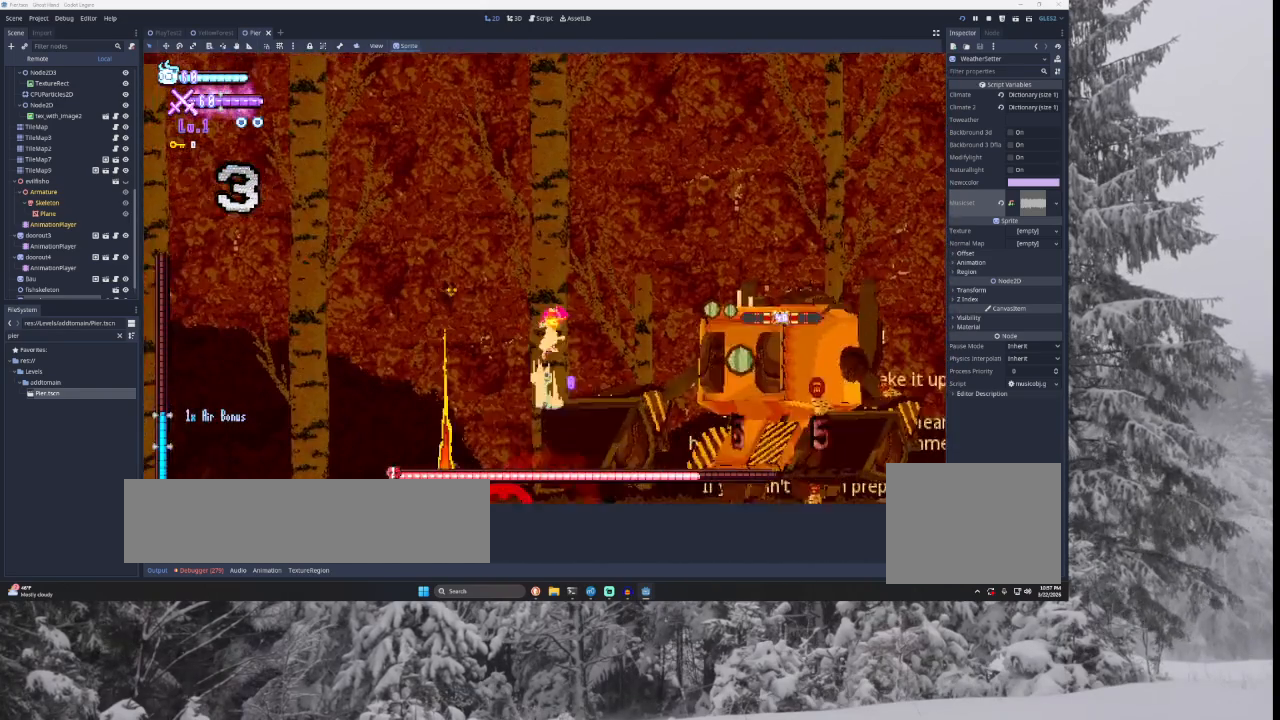
{"buttons": [], "left_stick": "center", "right_stick": "down", "events": [[33, "left_stick", "down-right"], [67, "right_stick", "center"], [133, "left_stick", "right"], [267, "left_stick", "center"], [467, "right_stick", "down"]]}
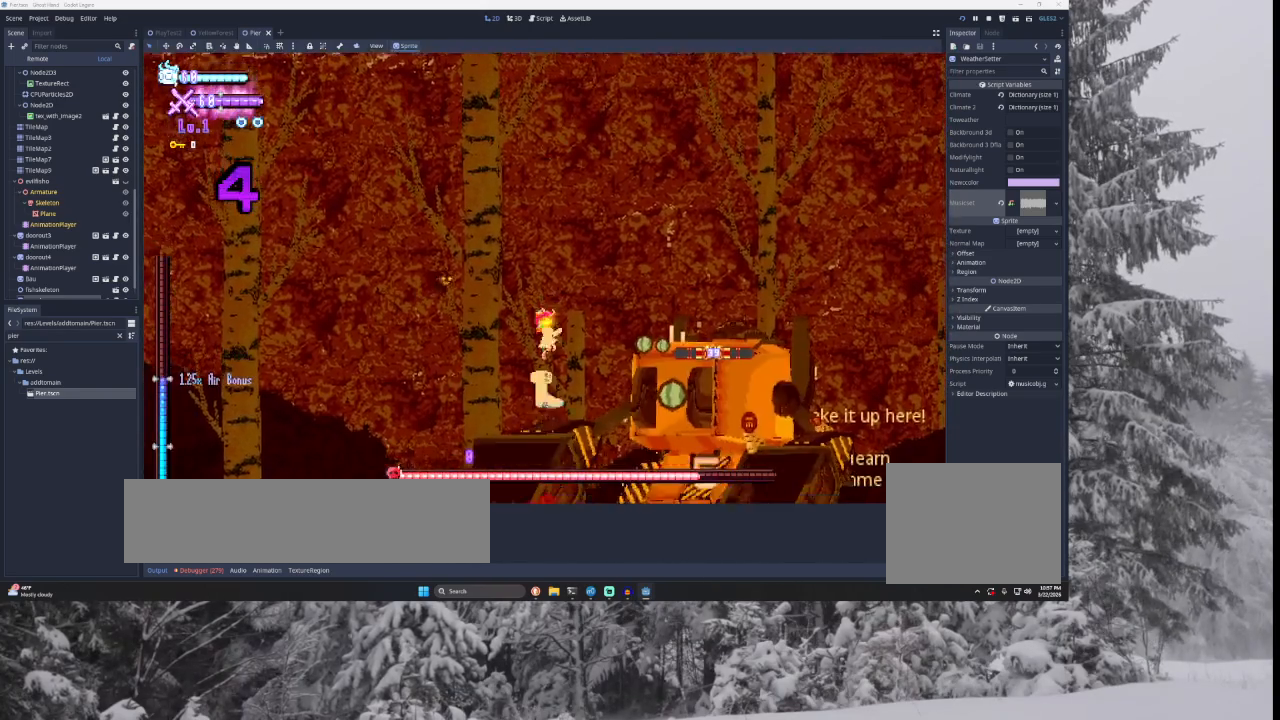
{"buttons": [], "left_stick": "center", "right_stick": "down", "events": [[33, "left_stick", "down"], [133, "right_stick", "center"], [167, "left_stick", "left"], [233, "left_stick", "center"], [500, "right_stick", "down"]]}
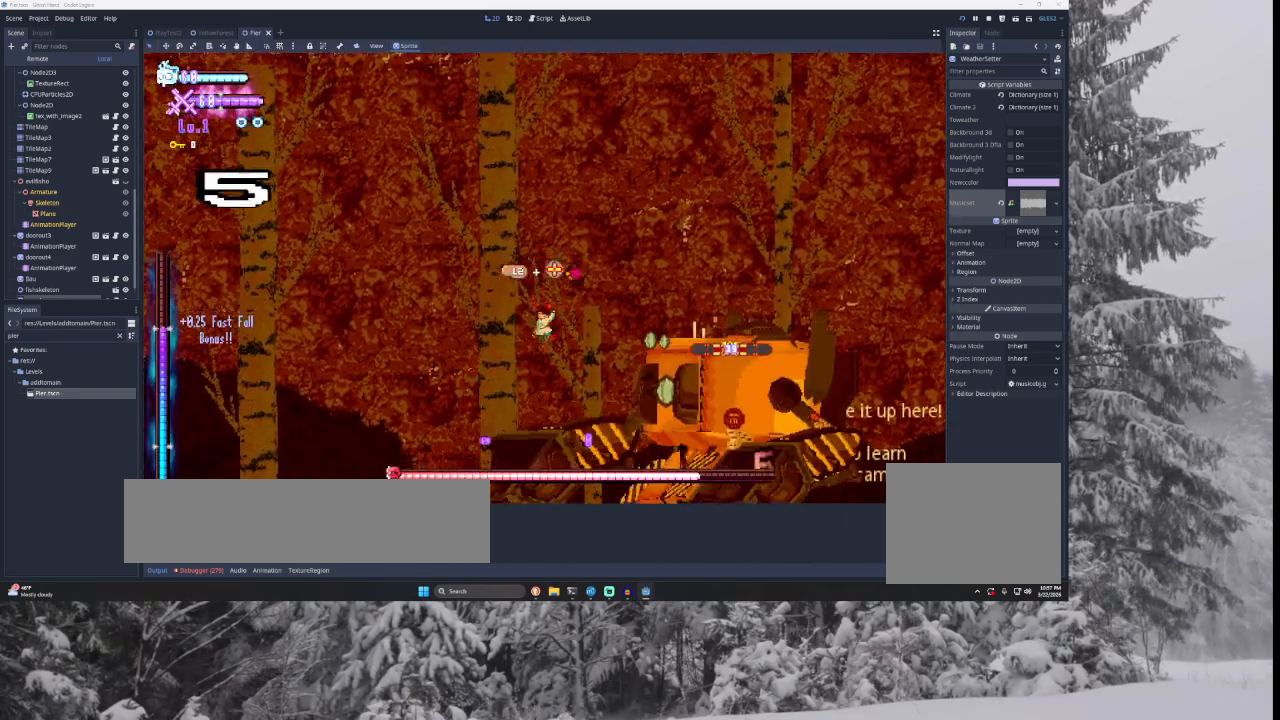
{"buttons": [], "left_stick": "left", "right_stick": "center", "events": [[33, "left_stick", "left"], [133, "right_stick", "center"]]}
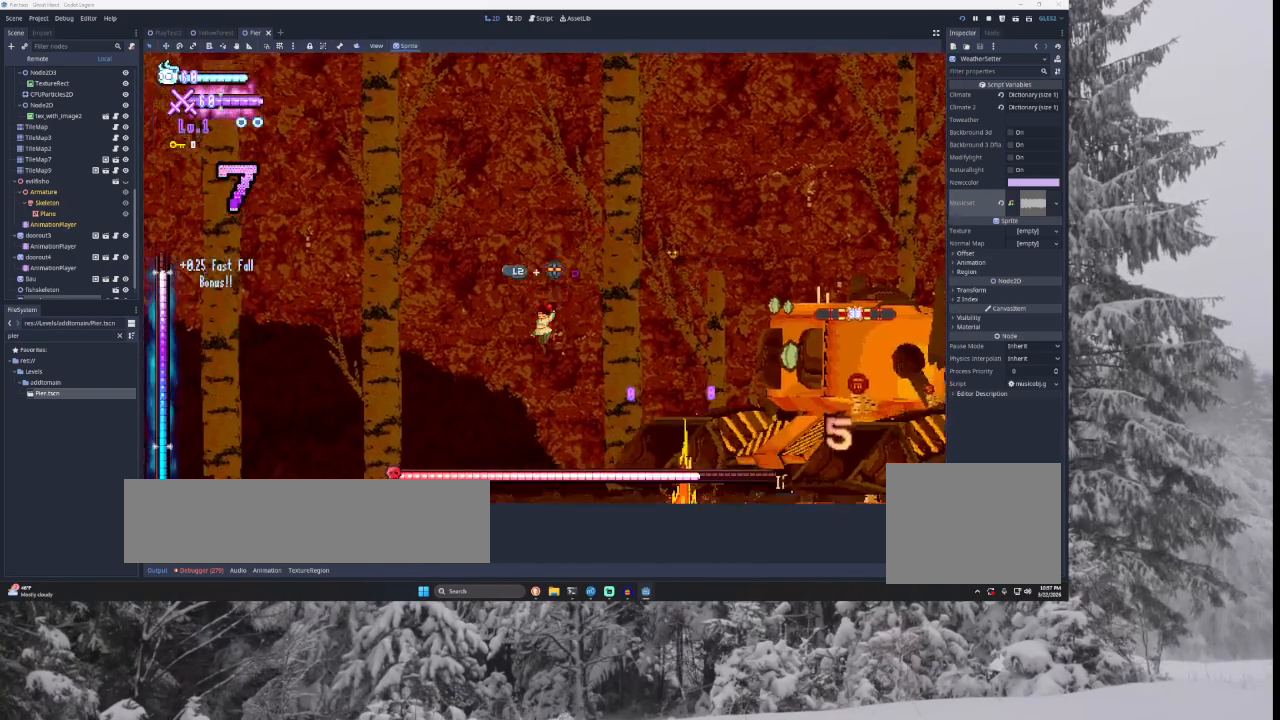
{"buttons": [], "left_stick": "left", "right_stick": "center", "events": [[67, "SQUARE", "down"], [67, "left_stick", "right"], [167, "left_stick", "left"], [267, "SQUARE", "up"]]}
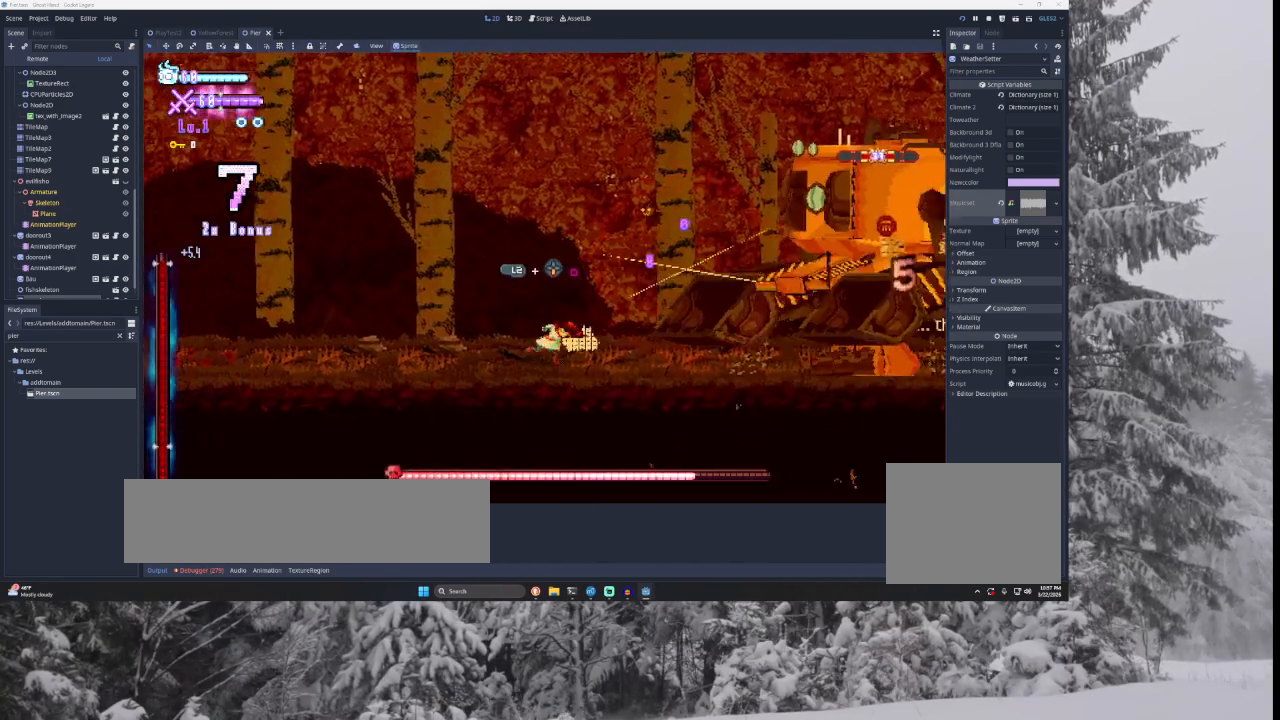
{"buttons": ["SQUARE", "TRIANGLE"], "left_stick": "left", "right_stick": "center", "events": [[67, "left_stick", "right"], [100, "TRIANGLE", "down"], [133, "SQUARE", "down"], [267, "left_stick", "left"]]}
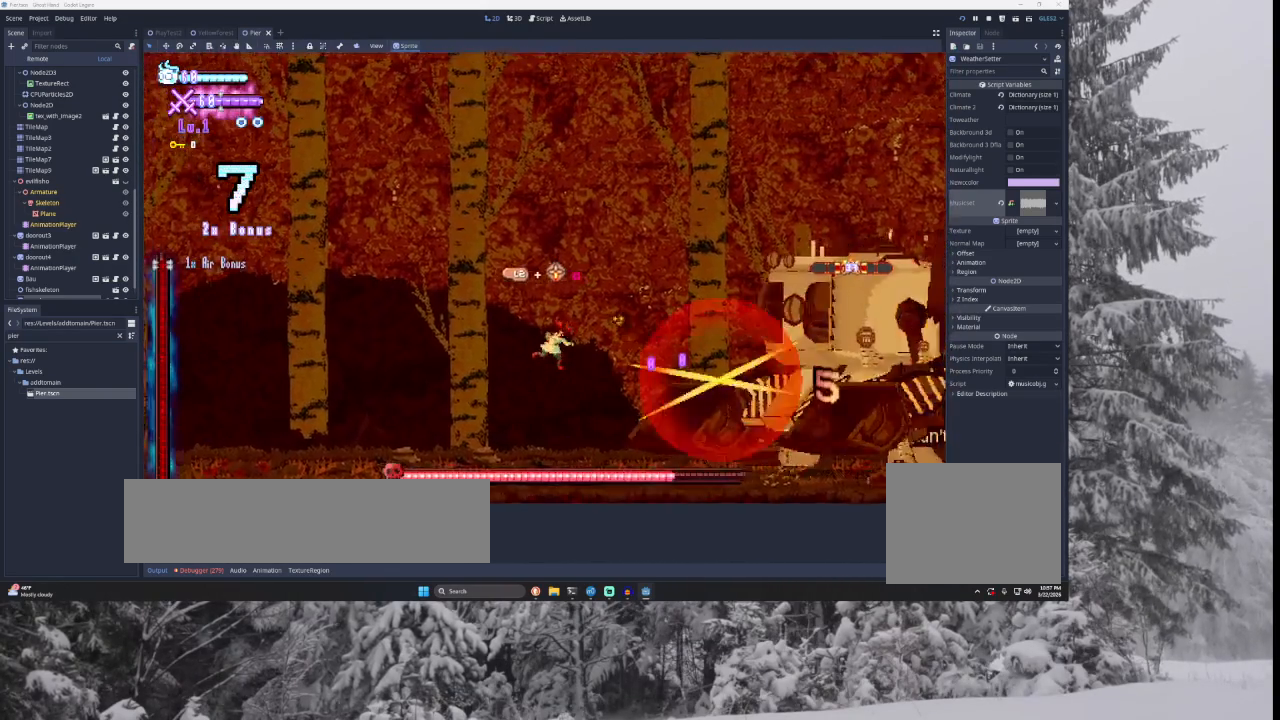
{"buttons": [], "left_stick": "left", "right_stick": "center", "events": [[33, "SQUARE", "up"], [67, "TRIANGLE", "up"], [67, "left_stick", "center"], [167, "left_stick", "down-right"], [200, "SQUARE", "down"], [333, "left_stick", "left"], [367, "SQUARE", "up"]]}